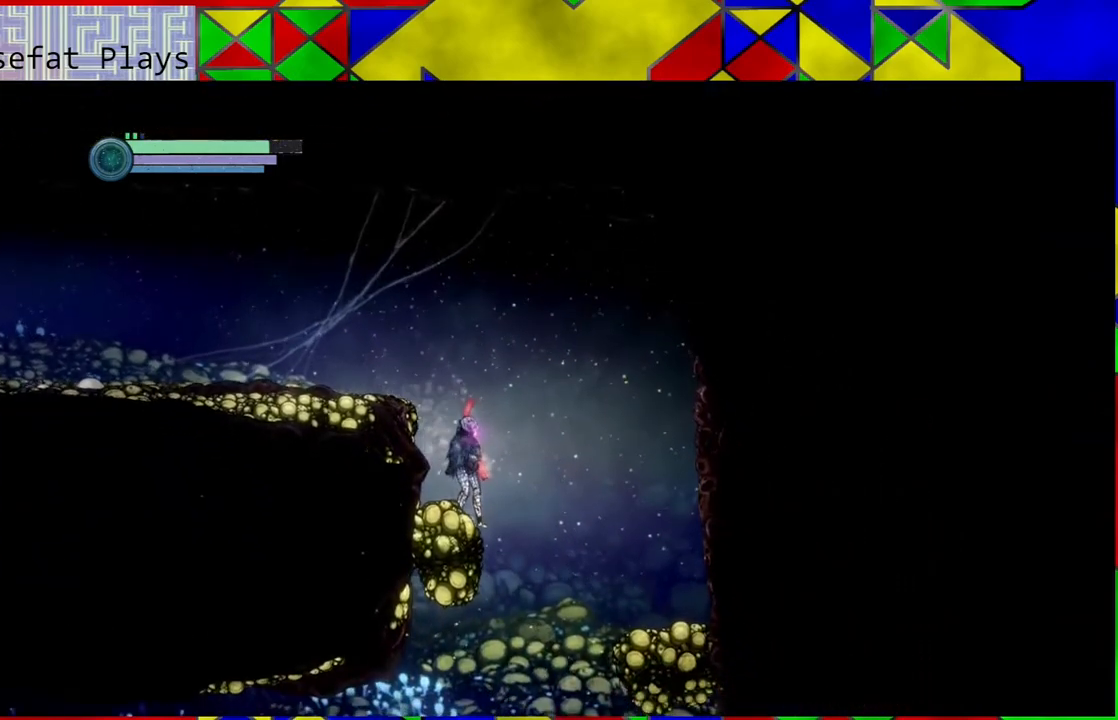
Gameplay with a controller (Nintendo layout); each line is a JSON object with the inputs held at the frame after it. "events" lists button and stick changes between this image and that frame as [ms after this image, input, new state], when the widget could be followed in between. Not read: L3 R3.
{"buttons": [], "left_stick": "right", "right_stick": "center", "events": [[50, "left_stick", "right"], [83, "B", "down"], [500, "B", "up"]]}
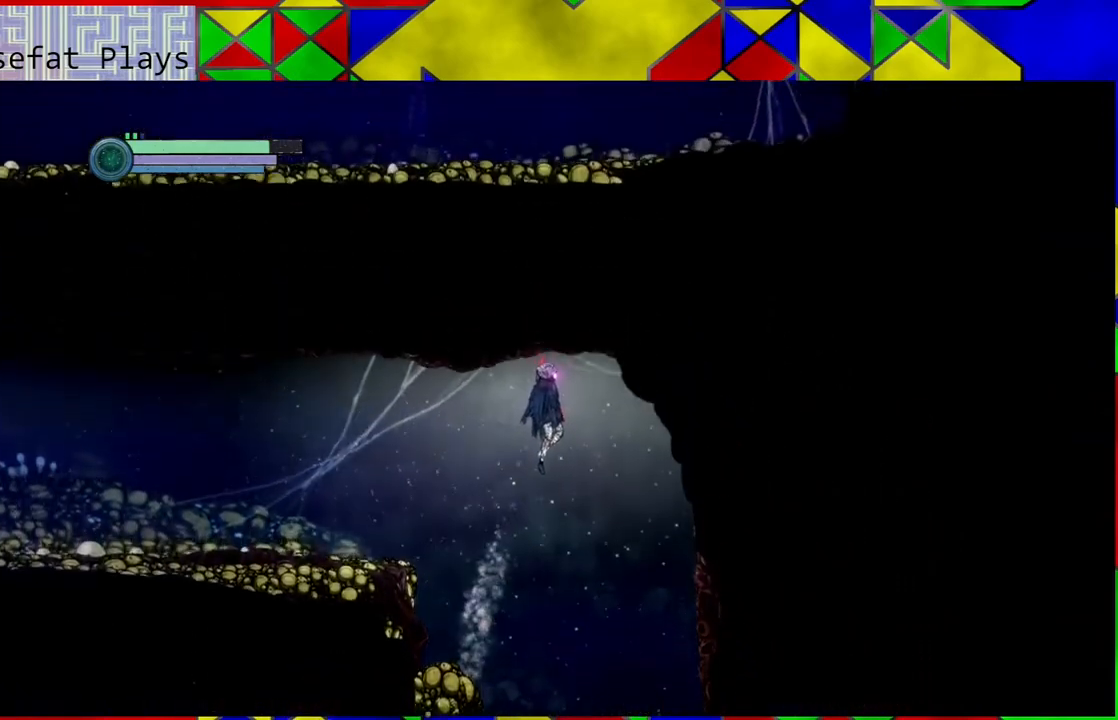
{"buttons": [], "left_stick": "right", "right_stick": "center", "events": []}
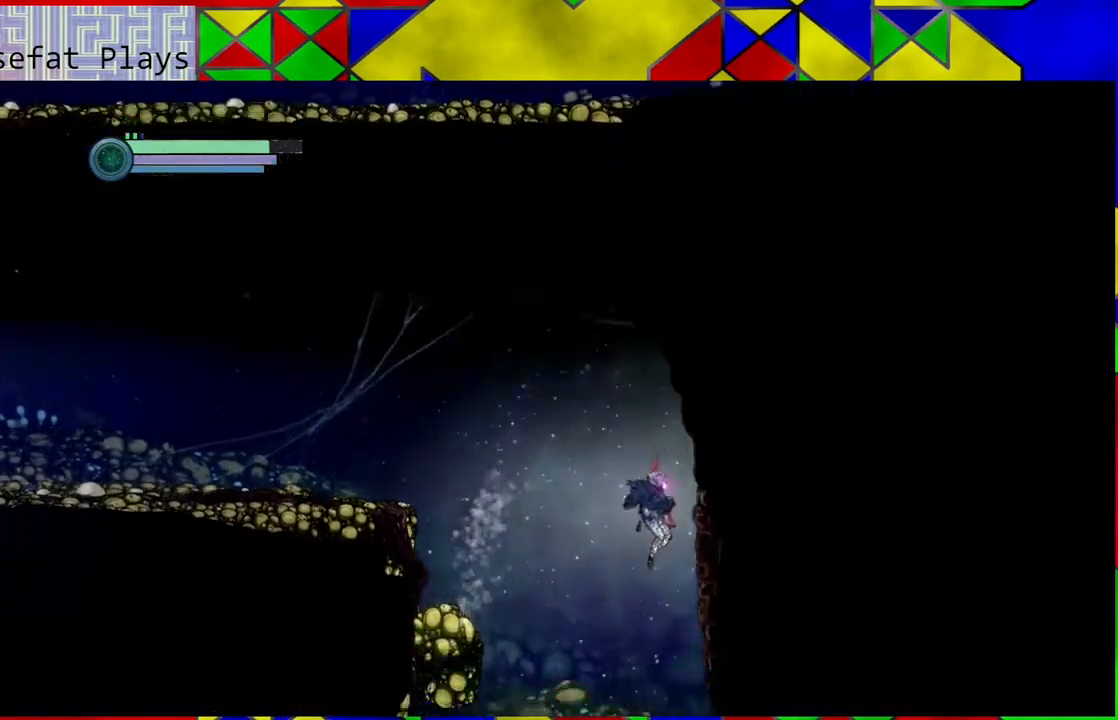
{"buttons": [], "left_stick": "center", "right_stick": "down", "events": [[17, "left_stick", "center"], [333, "right_stick", "down"]]}
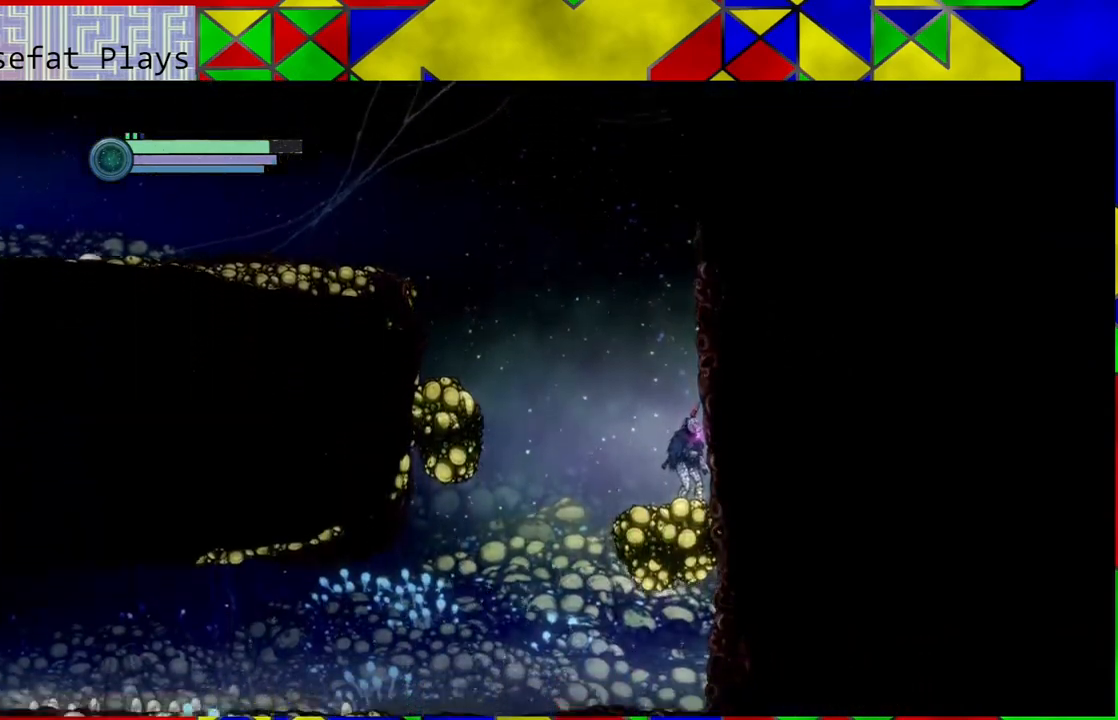
{"buttons": [], "left_stick": "center", "right_stick": "down", "events": []}
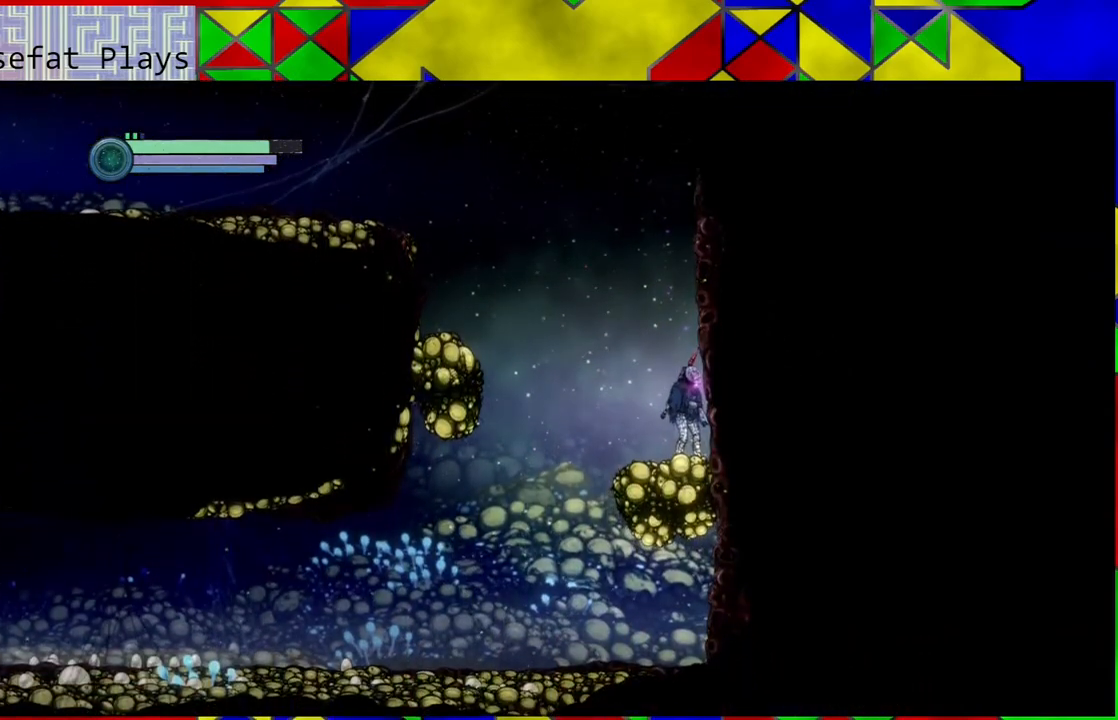
{"buttons": [], "left_stick": "left", "right_stick": "center", "events": [[17, "left_stick", "left"], [100, "right_stick", "center"]]}
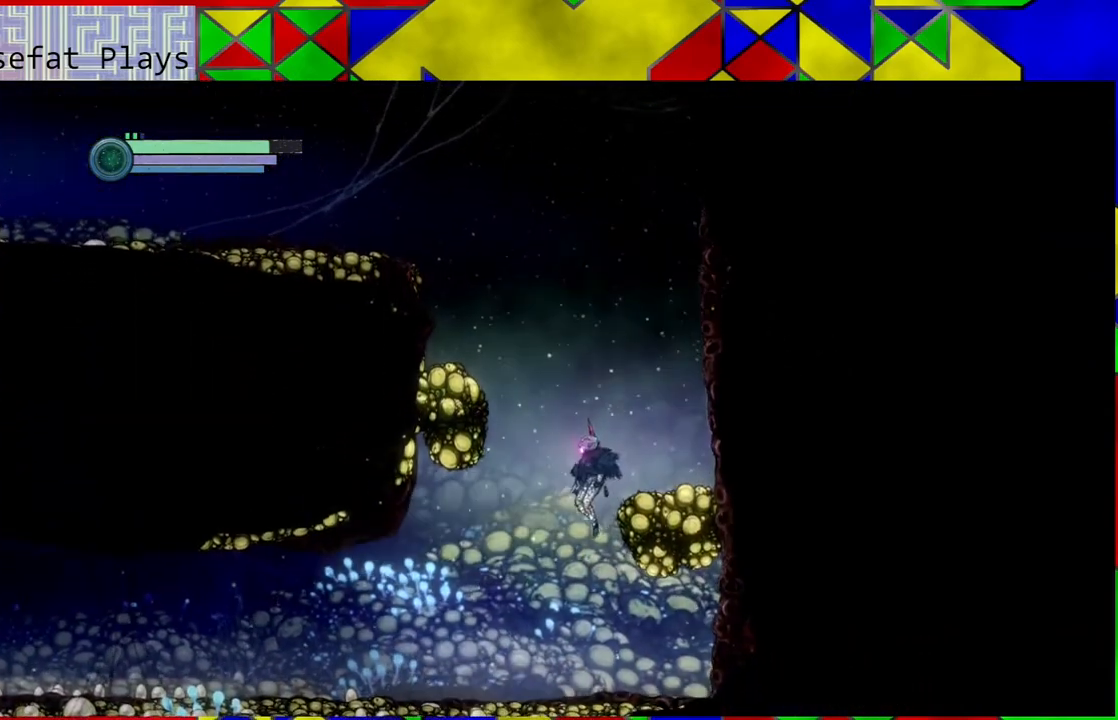
{"buttons": [], "left_stick": "center", "right_stick": "center", "events": [[83, "left_stick", "center"]]}
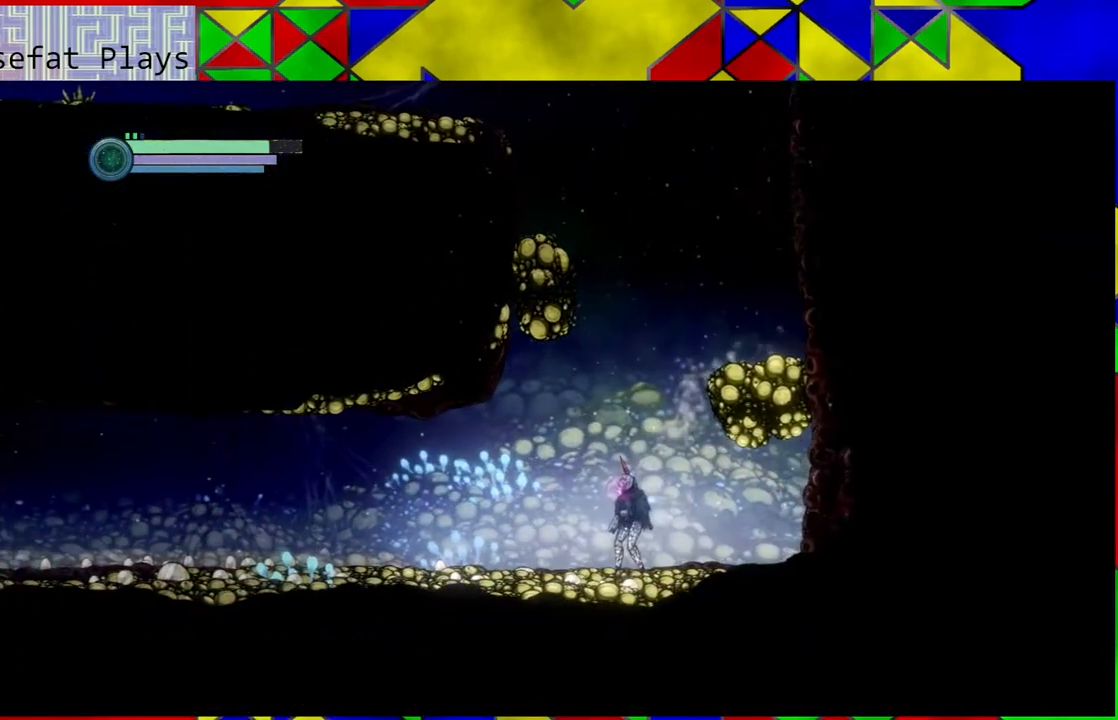
{"buttons": [], "left_stick": "left", "right_stick": "center", "events": [[450, "left_stick", "left"]]}
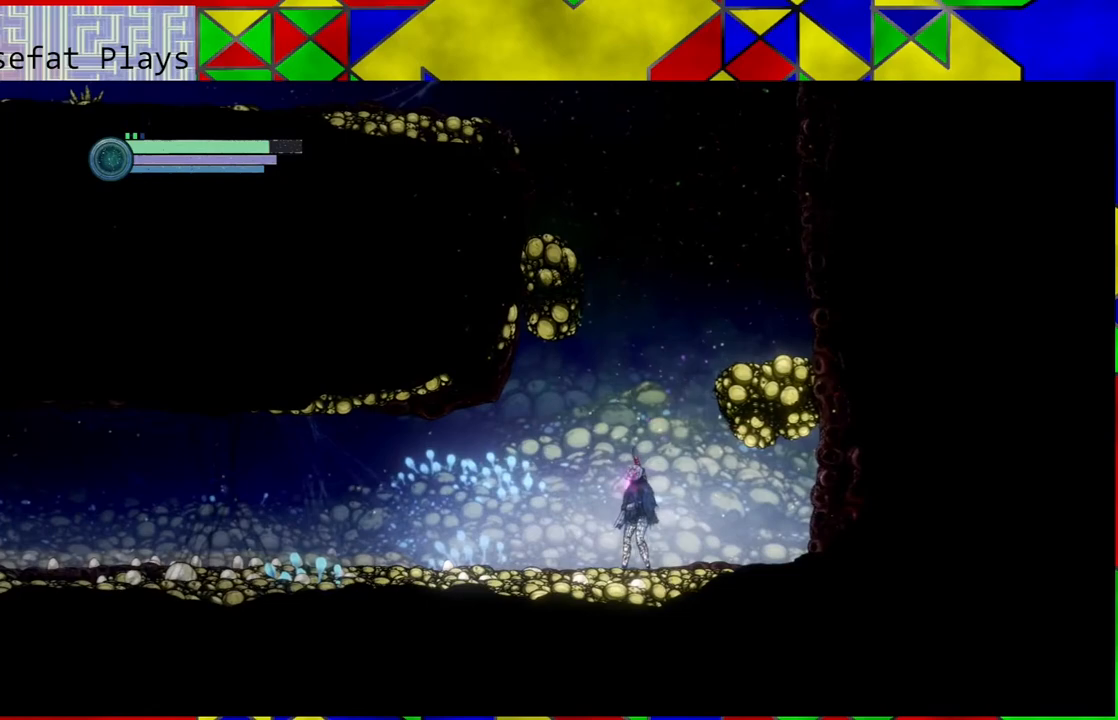
{"buttons": ["R2"], "left_stick": "left", "right_stick": "center", "events": [[67, "R2", "down"]]}
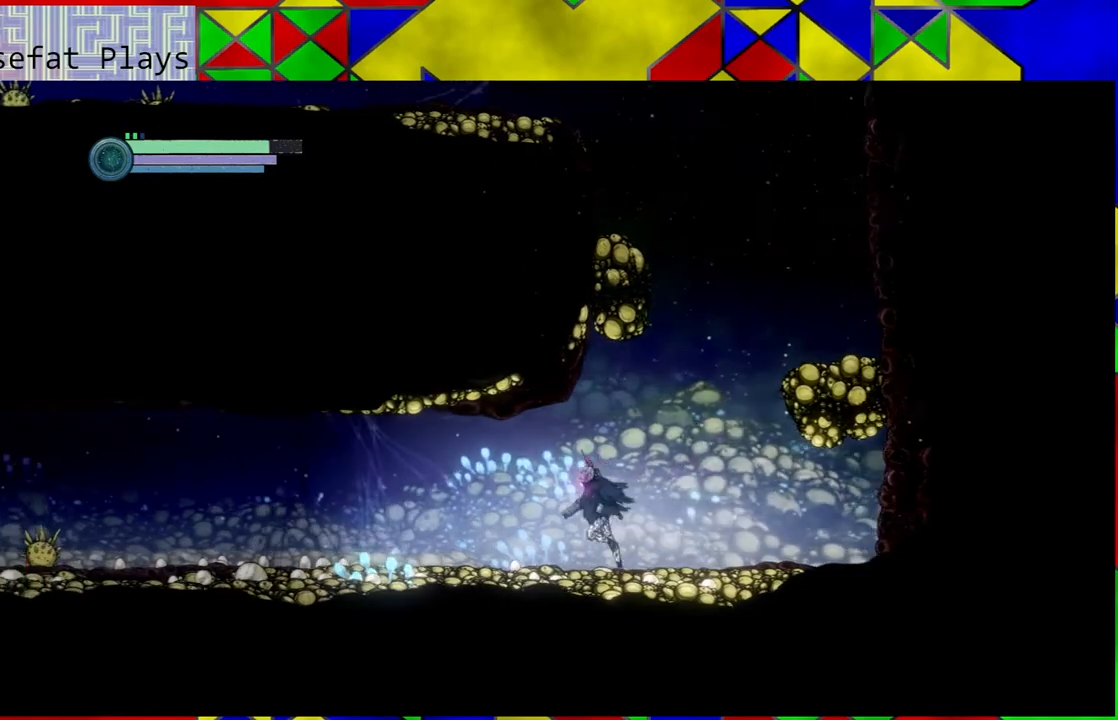
{"buttons": ["R2"], "left_stick": "left", "right_stick": "center", "events": []}
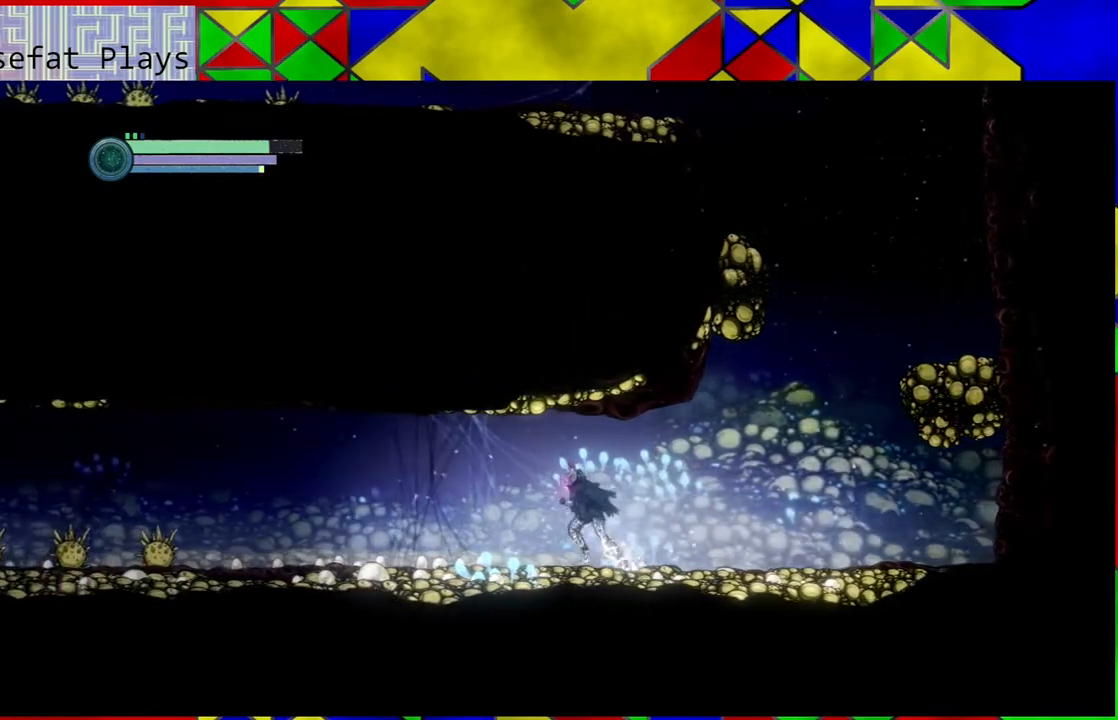
{"buttons": ["R2"], "left_stick": "left", "right_stick": "center", "events": []}
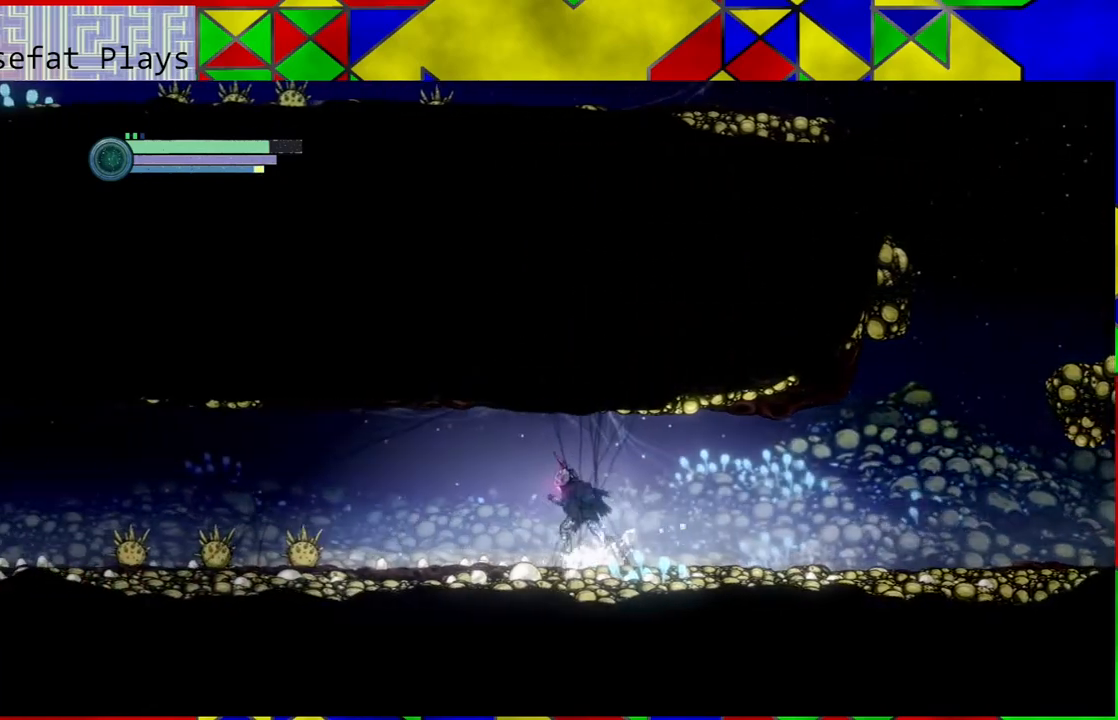
{"buttons": [], "left_stick": "down", "right_stick": "center", "events": [[17, "R2", "up"], [17, "left_stick", "center"], [400, "left_stick", "down"]]}
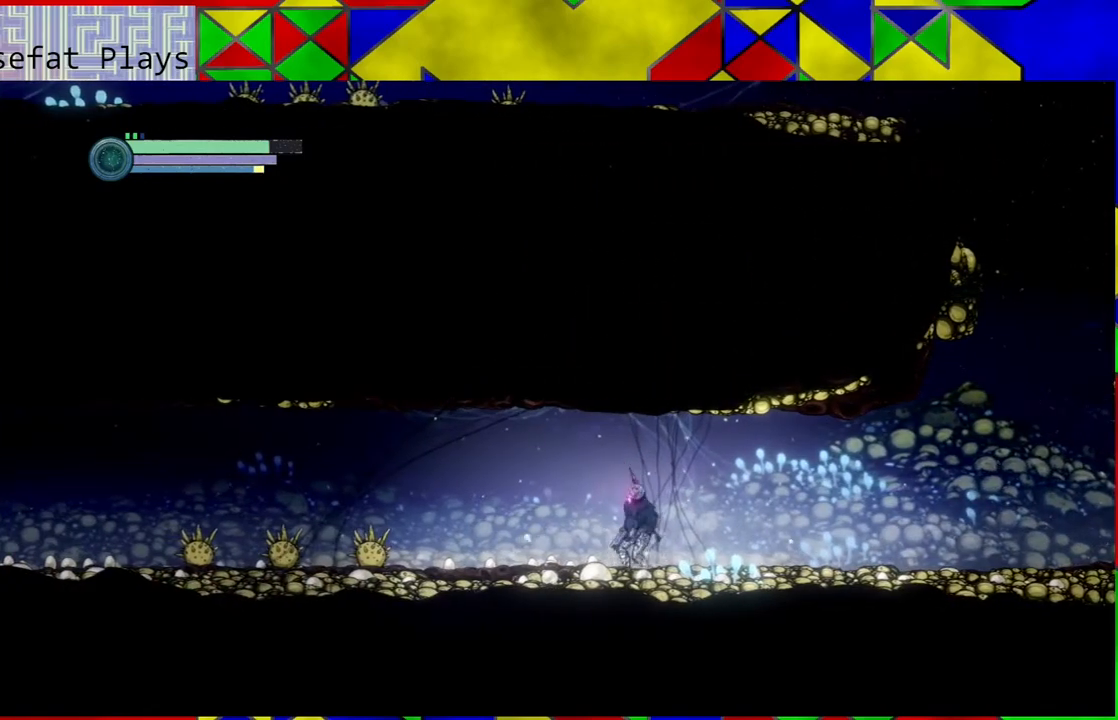
{"buttons": ["Y"], "left_stick": "center", "right_stick": "center", "events": [[67, "left_stick", "center"], [200, "Y", "down"]]}
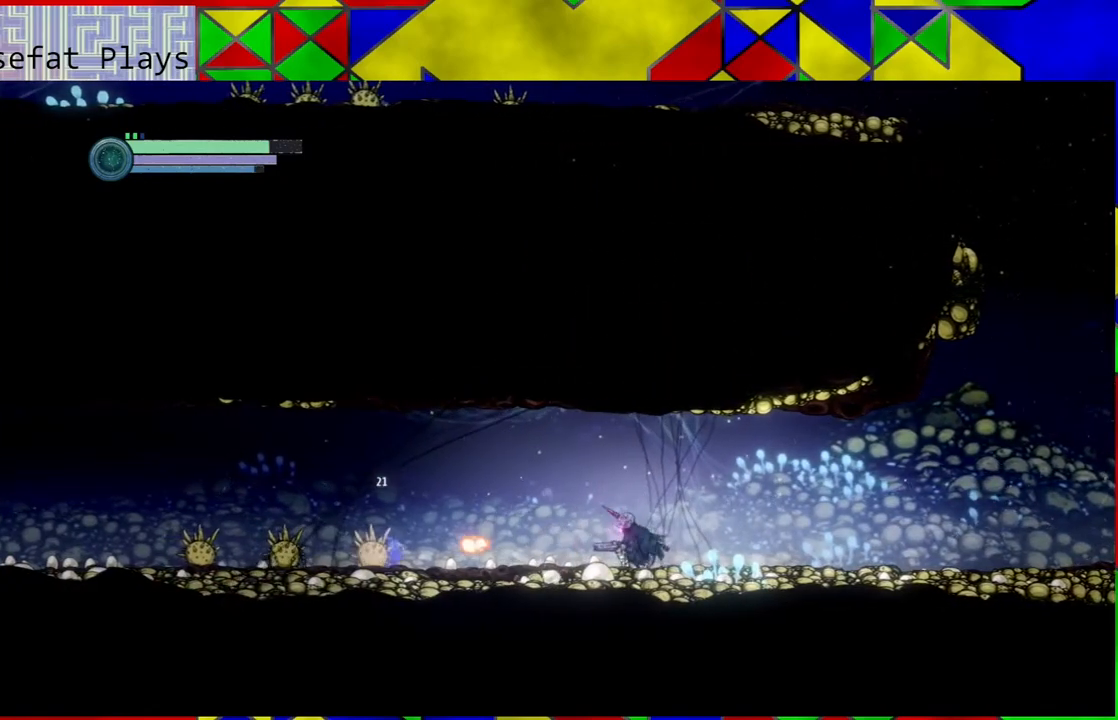
{"buttons": ["Y"], "left_stick": "center", "right_stick": "center", "events": []}
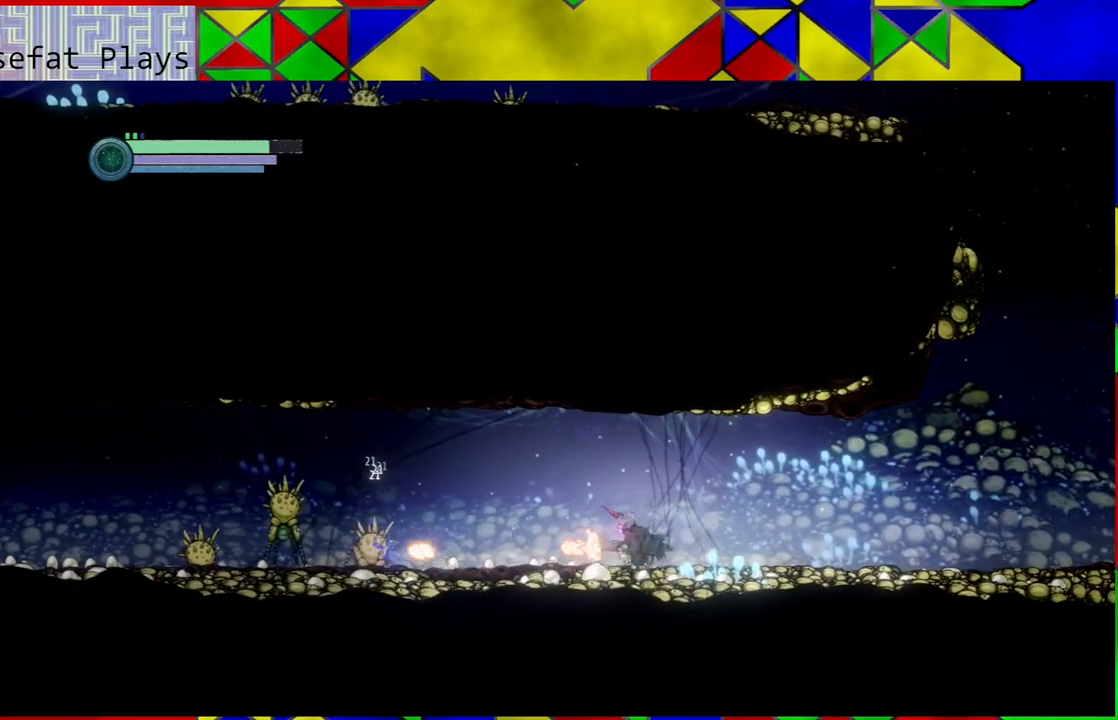
{"buttons": ["Y"], "left_stick": "center", "right_stick": "center", "events": []}
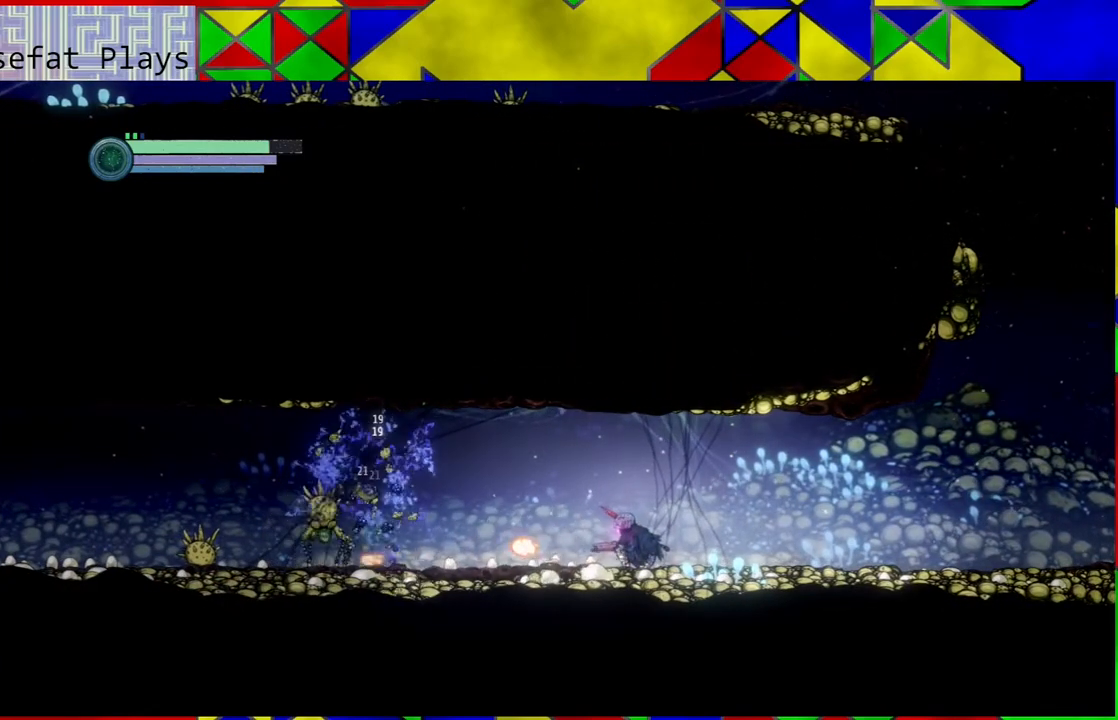
{"buttons": ["Y"], "left_stick": "center", "right_stick": "center", "events": [[250, "left_stick", "up"], [350, "left_stick", "center"]]}
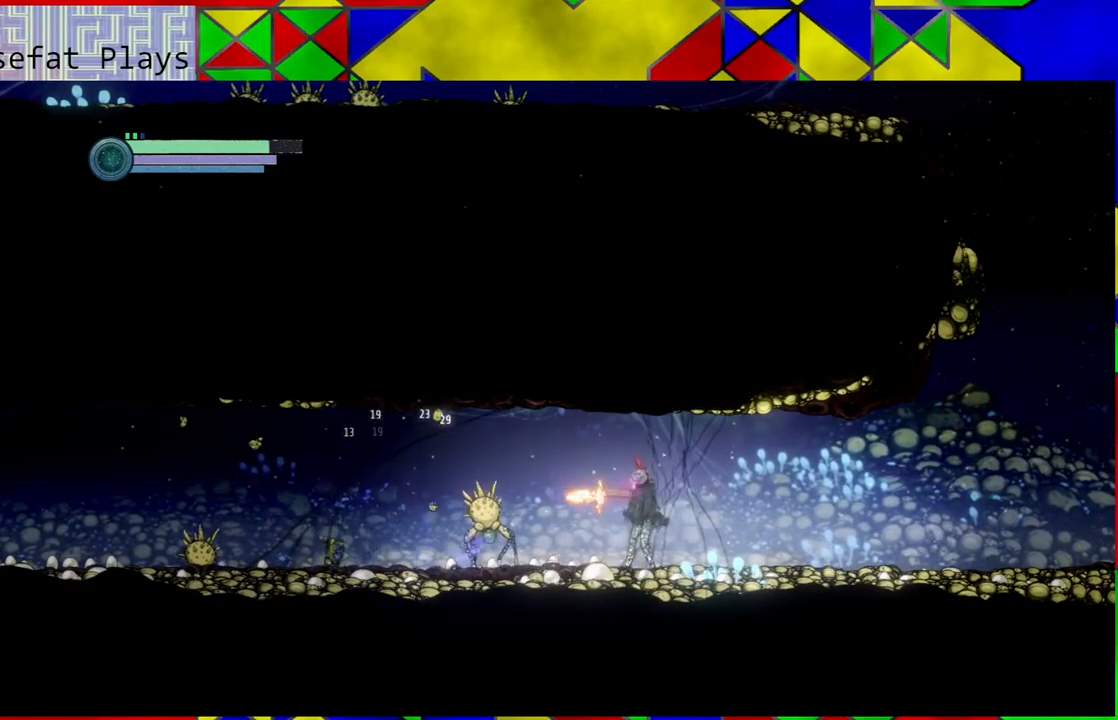
{"buttons": [], "left_stick": "center", "right_stick": "center", "events": [[133, "Y", "up"], [233, "A", "down"], [350, "A", "up"]]}
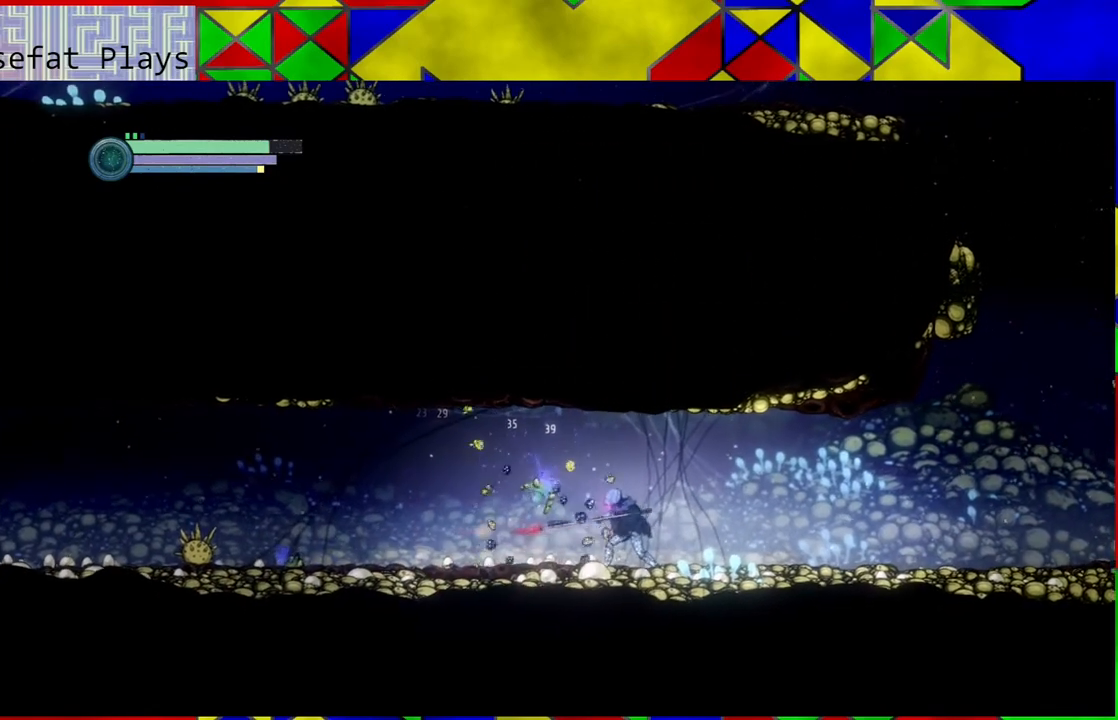
{"buttons": [], "left_stick": "left", "right_stick": "center", "events": [[267, "left_stick", "left"]]}
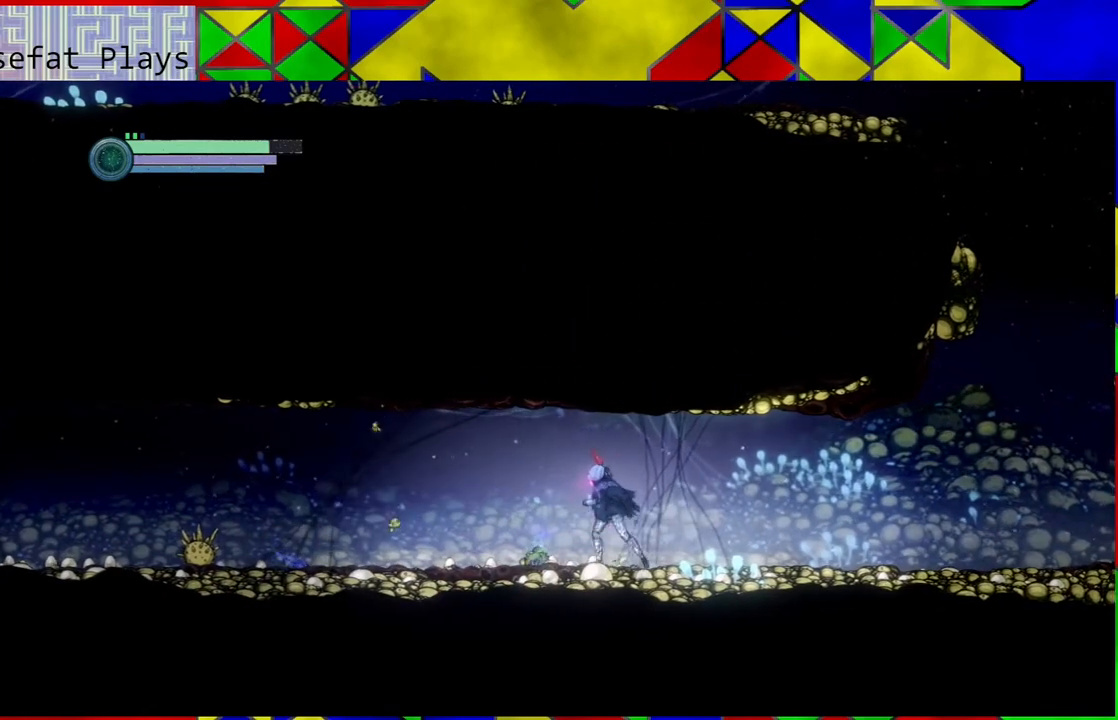
{"buttons": [], "left_stick": "left", "right_stick": "center", "events": []}
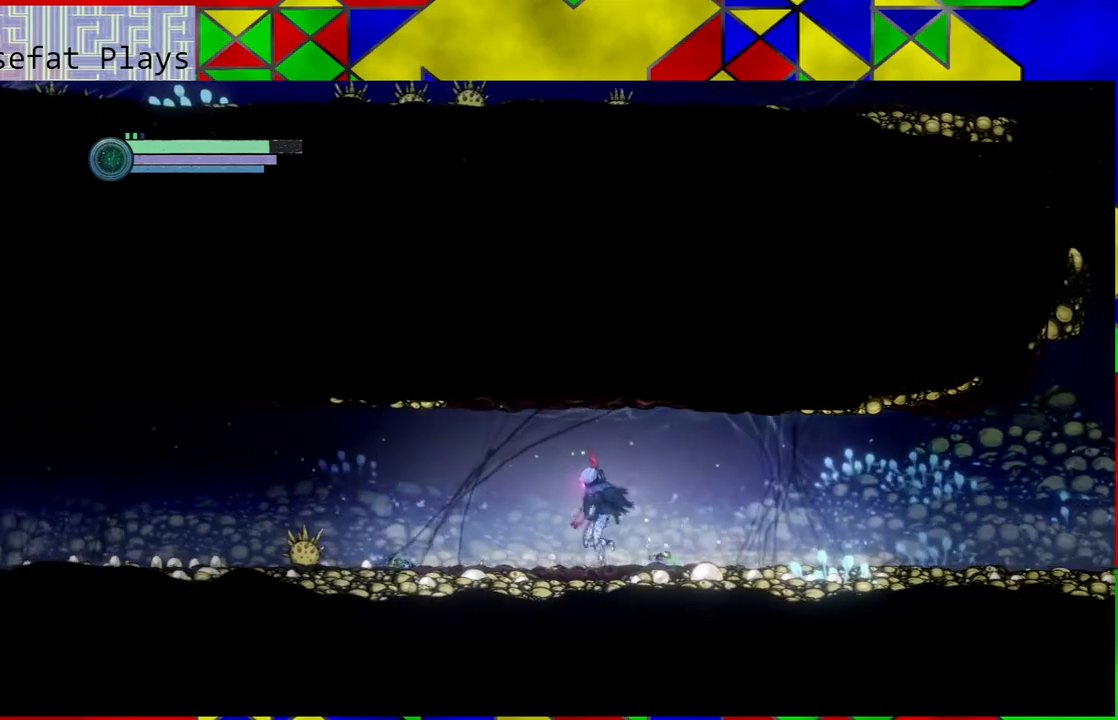
{"buttons": ["Y"], "left_stick": "center", "right_stick": "center", "events": [[117, "left_stick", "down-left"], [250, "Y", "down"], [250, "left_stick", "center"]]}
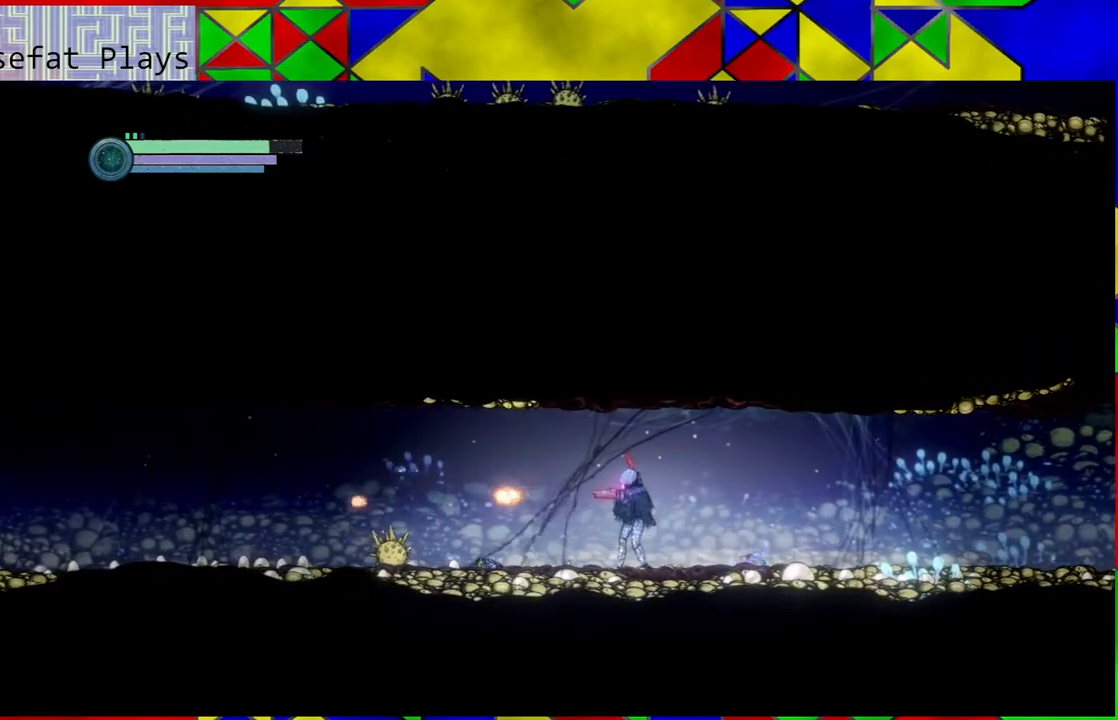
{"buttons": [], "left_stick": "down", "right_stick": "center", "events": [[200, "Y", "up"], [283, "left_stick", "down"]]}
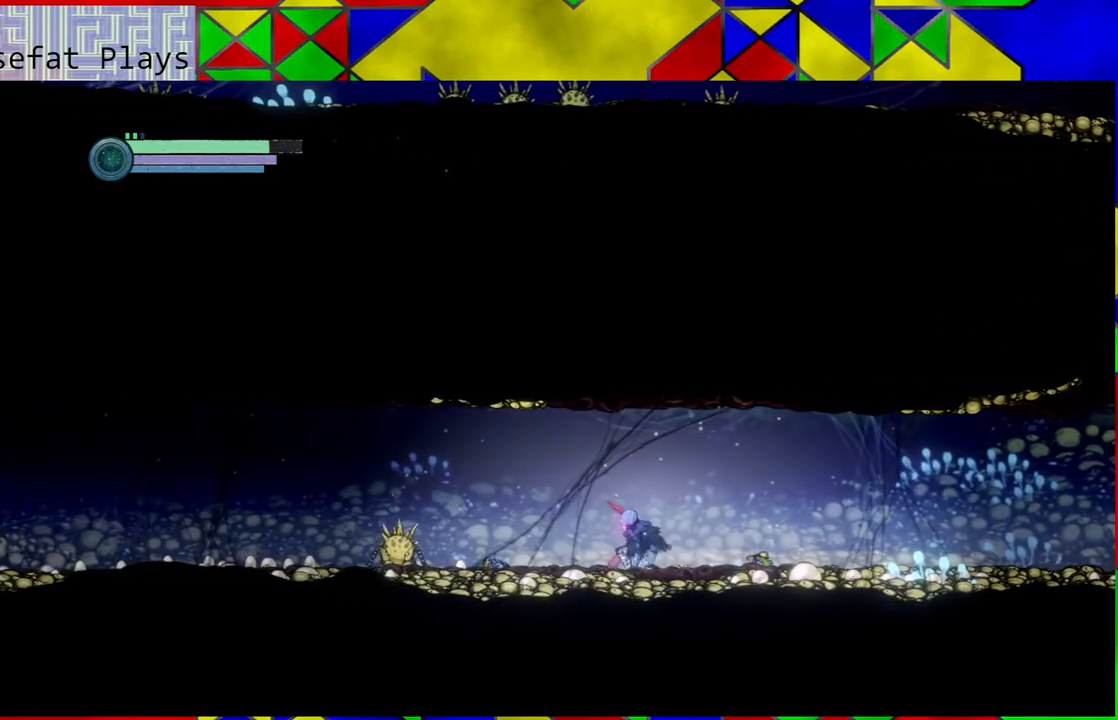
{"buttons": ["Y"], "left_stick": "center", "right_stick": "center", "events": [[33, "left_stick", "center"], [117, "Y", "down"]]}
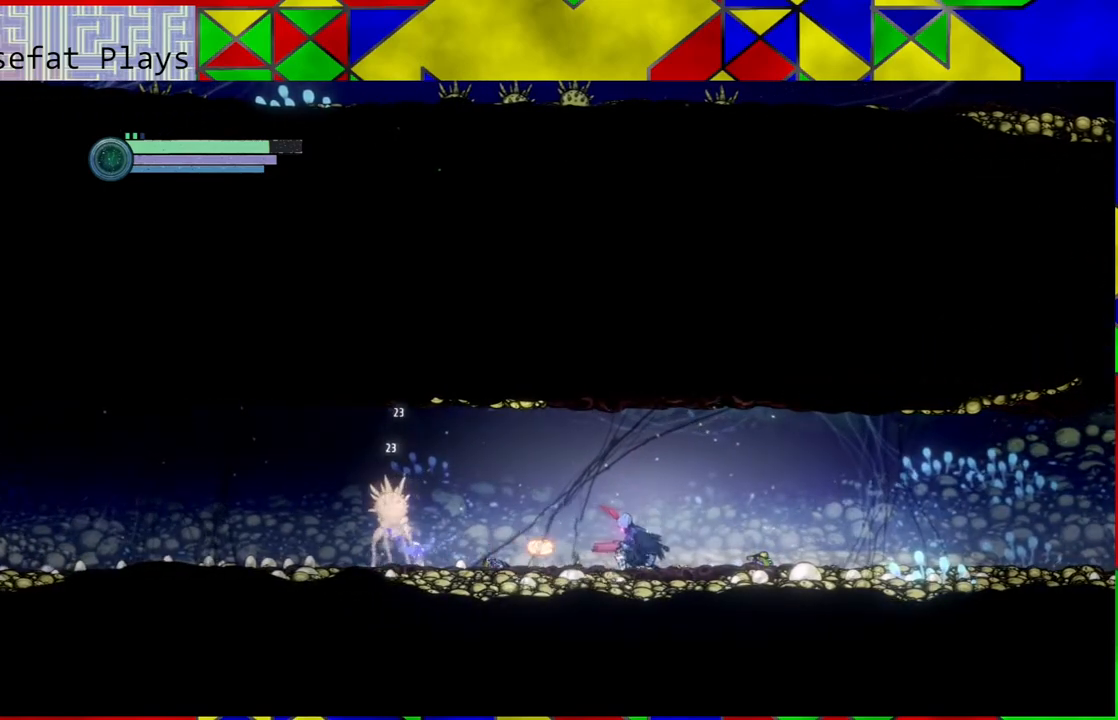
{"buttons": ["A"], "left_stick": "center", "right_stick": "center", "events": [[333, "Y", "up"], [467, "A", "down"]]}
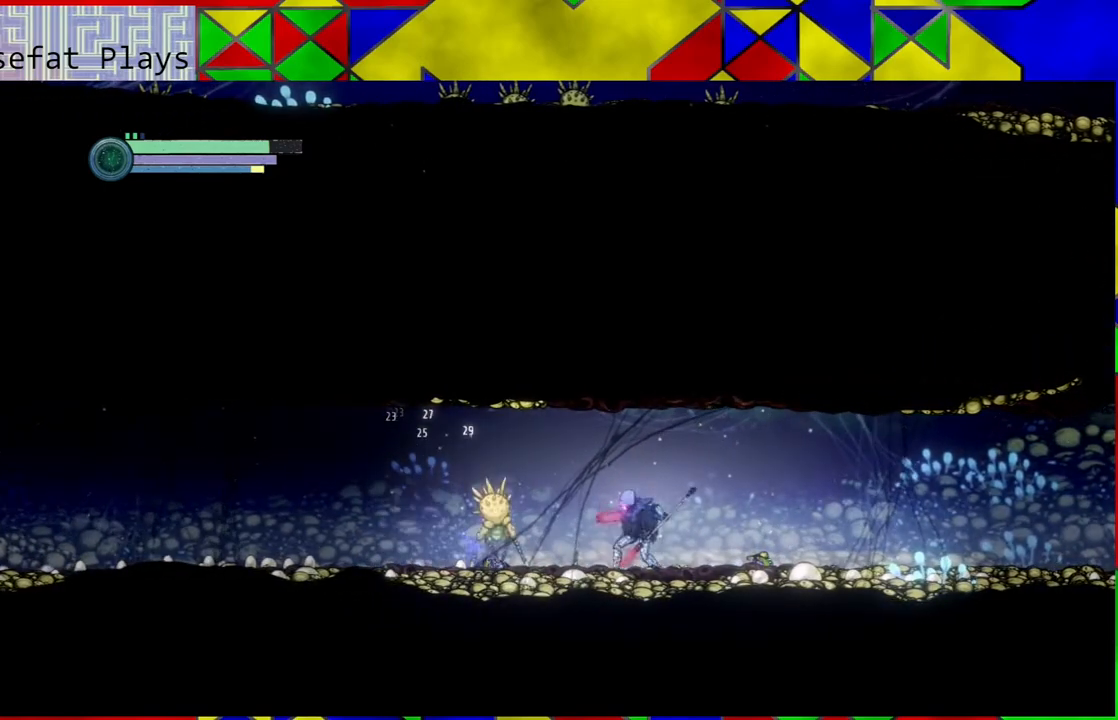
{"buttons": [], "left_stick": "center", "right_stick": "center", "events": [[67, "A", "up"], [117, "A", "down"], [233, "A", "up"], [267, "A", "down"], [383, "A", "up"]]}
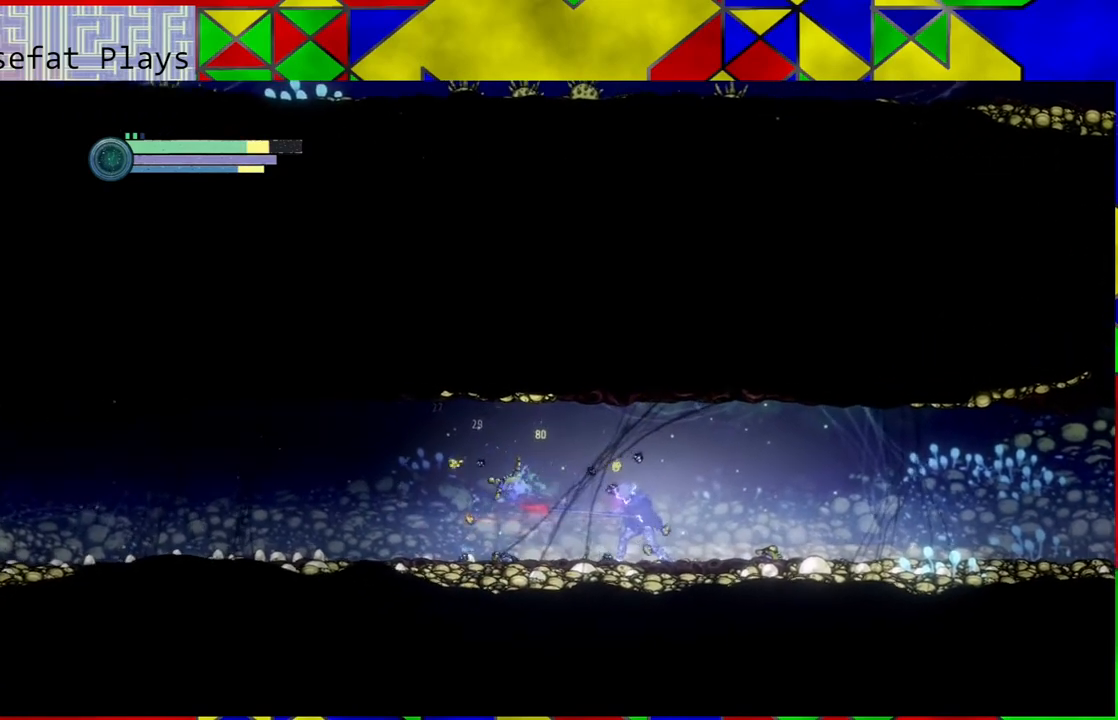
{"buttons": [], "left_stick": "left", "right_stick": "center", "events": [[233, "left_stick", "left"]]}
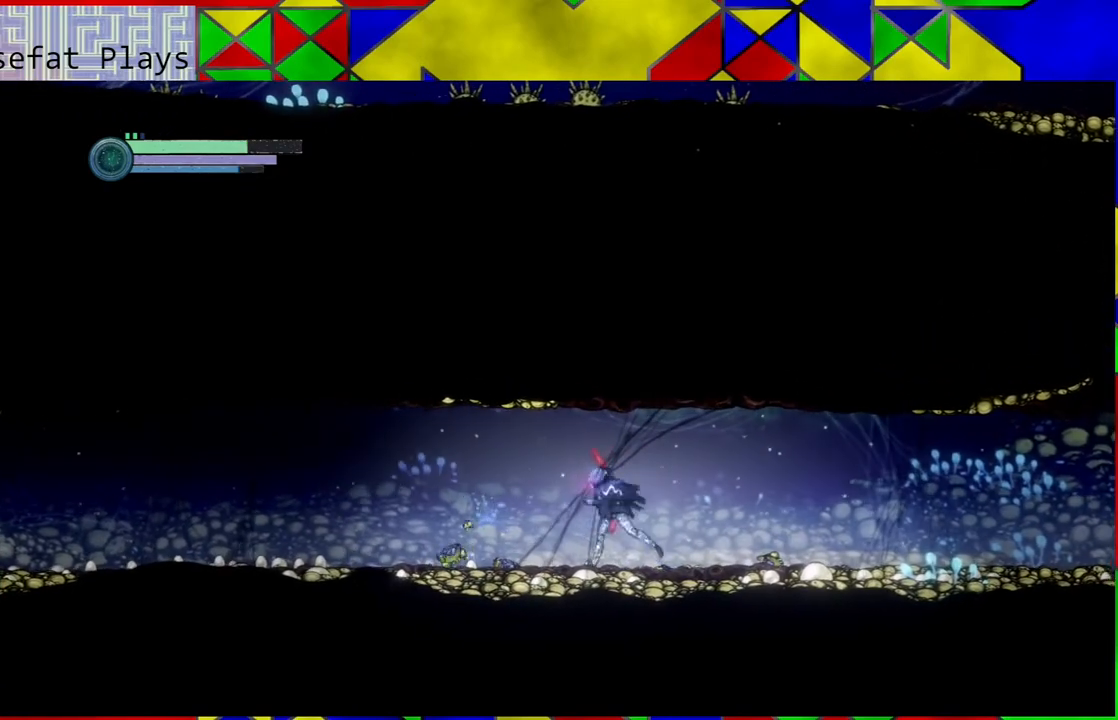
{"buttons": [], "left_stick": "left", "right_stick": "center", "events": []}
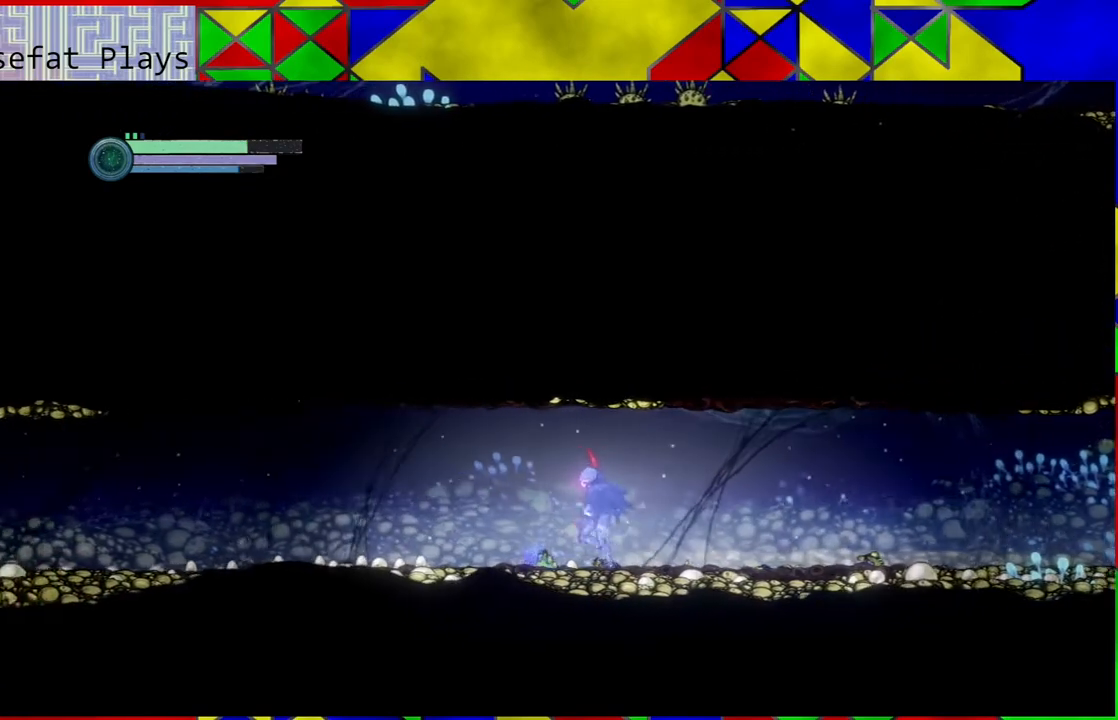
{"buttons": [], "left_stick": "left", "right_stick": "center", "events": []}
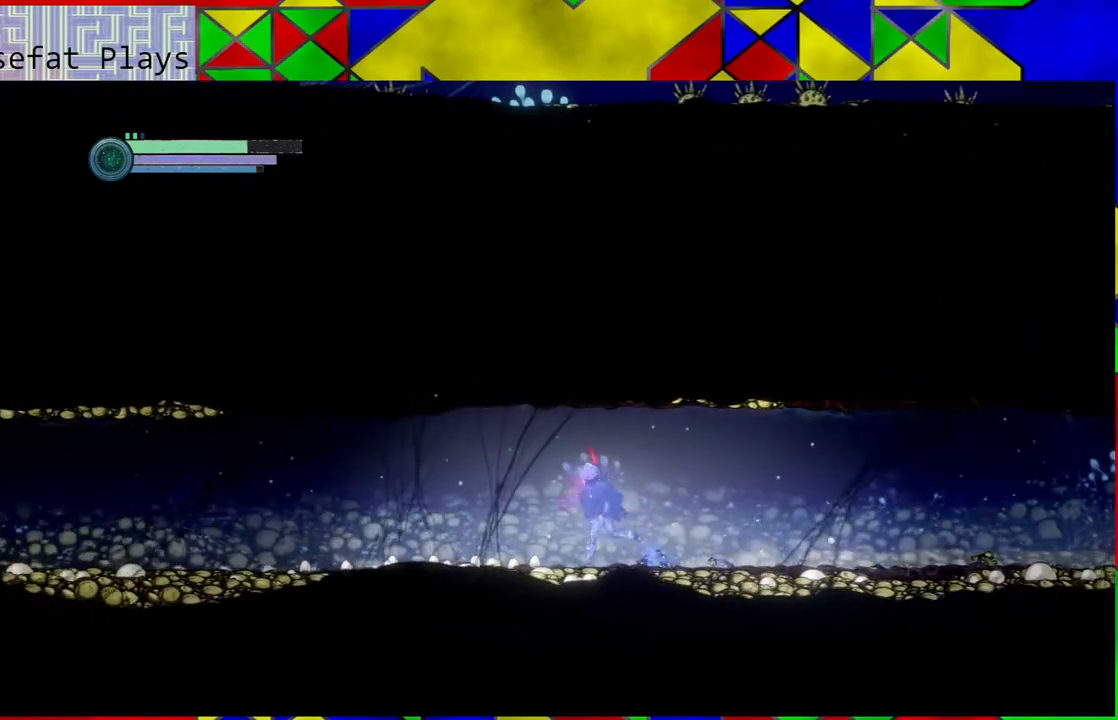
{"buttons": [], "left_stick": "left", "right_stick": "center", "events": []}